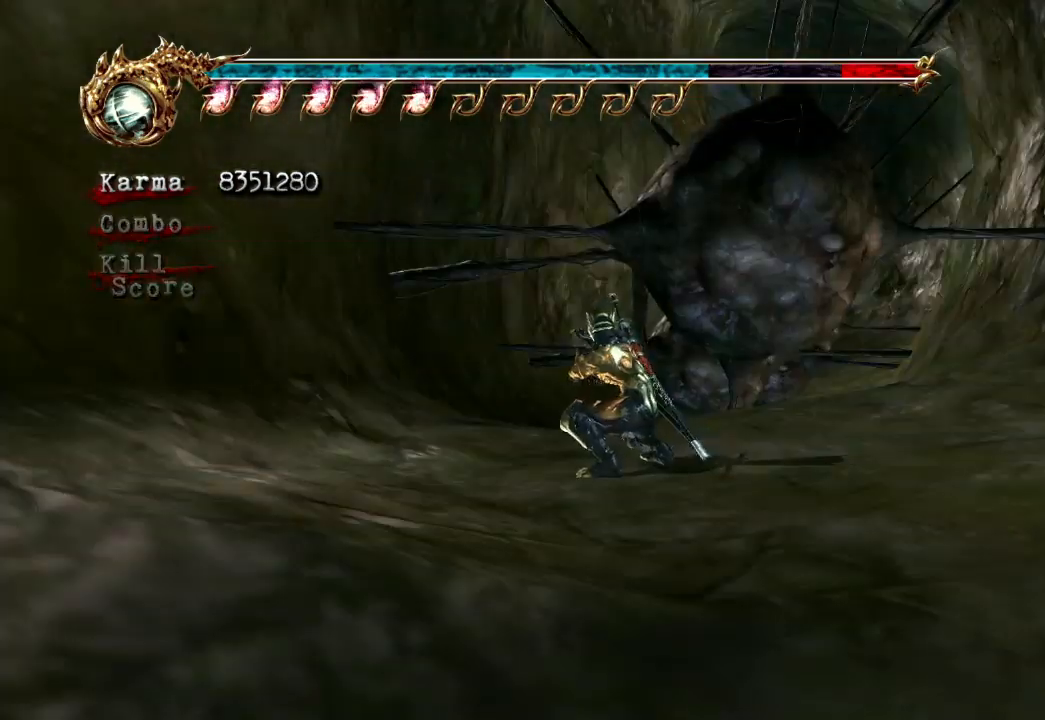
Gameplay with a controller (Xbox layout); each line is a JSON object with the inputs held at the frame after it. "events" lists button and stick changes between this image and that frame as [ms after this image, input, new state], when the widget could be followed in between. Not read: L3 R3.
{"buttons": [], "left_stick": "up-left", "right_stick": "center", "events": [[17, "A", "down"], [100, "A", "up"], [350, "left_stick", "center"], [450, "left_stick", "up-left"]]}
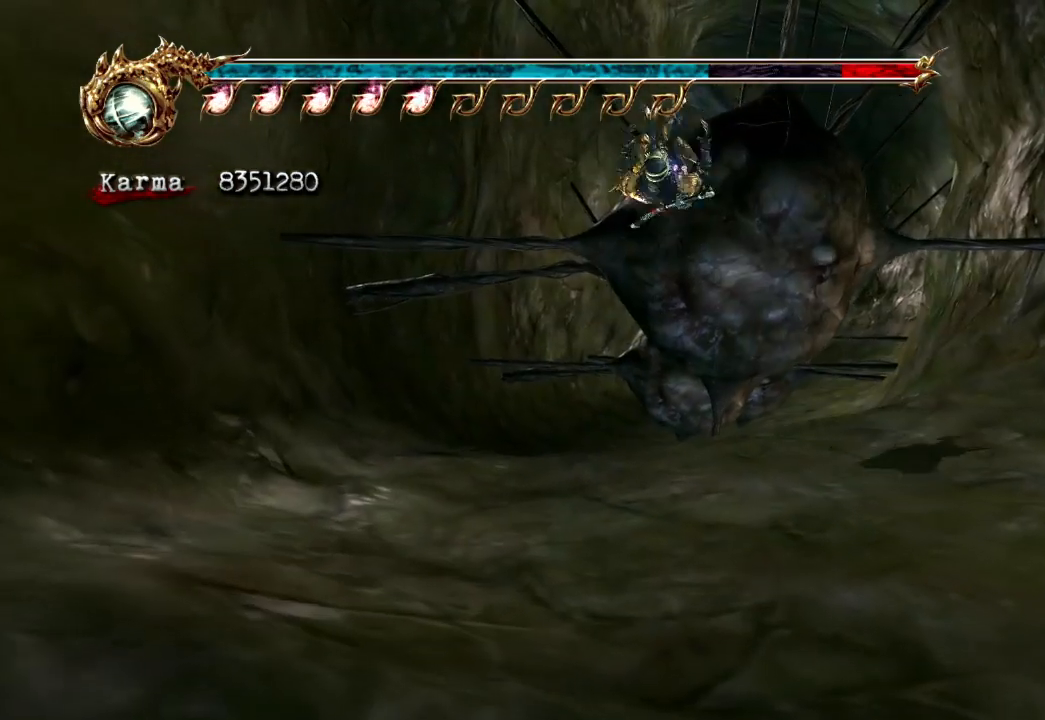
{"buttons": [], "left_stick": "center", "right_stick": "center", "events": [[67, "left_stick", "down-left"], [183, "left_stick", "down-right"], [250, "Y", "down"], [267, "left_stick", "up"], [333, "Y", "up"], [383, "Y", "down"], [500, "Y", "up"], [500, "left_stick", "center"]]}
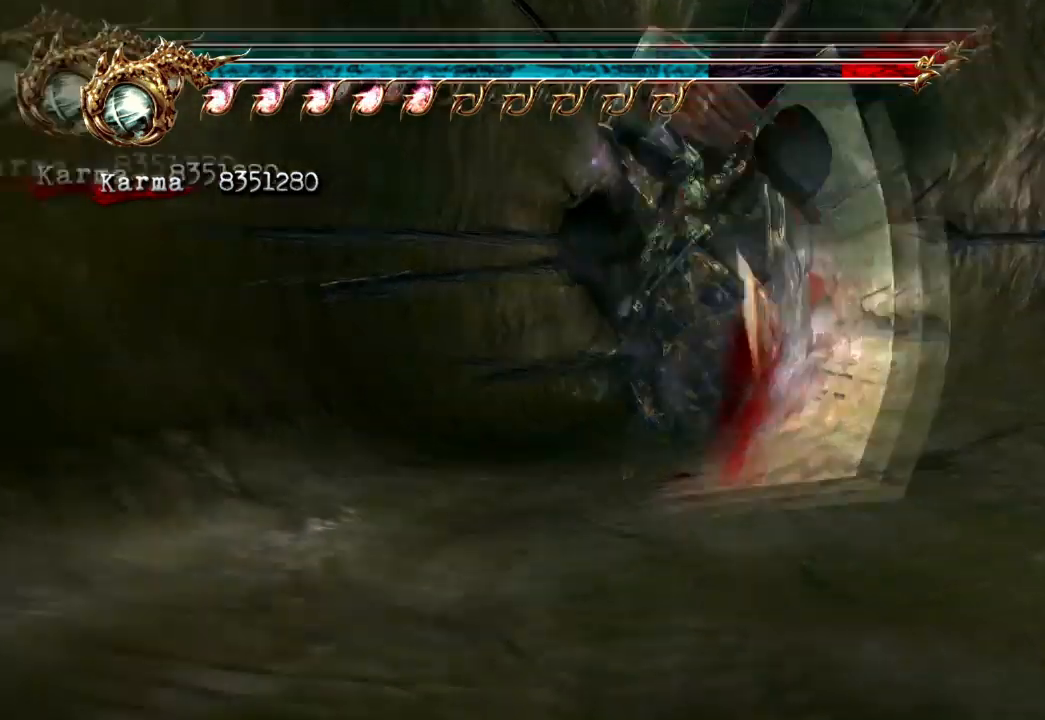
{"buttons": [], "left_stick": "center", "right_stick": "center", "events": []}
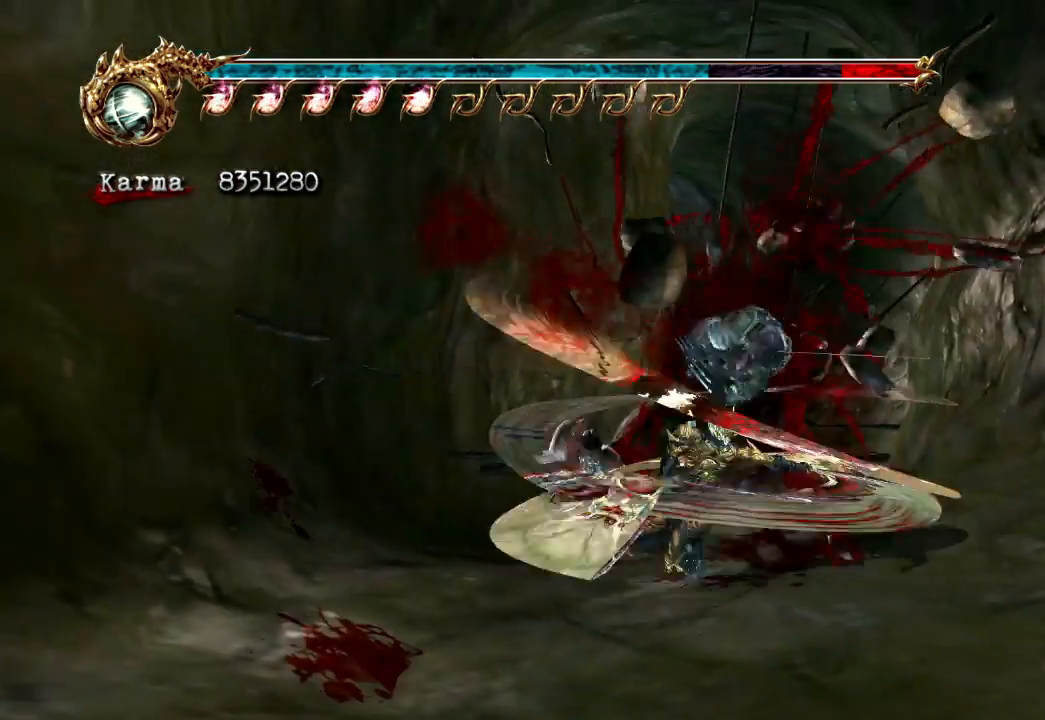
{"buttons": ["A"], "left_stick": "up", "right_stick": "center", "events": [[167, "left_stick", "up"], [350, "A", "down"], [417, "A", "up"], [483, "A", "down"]]}
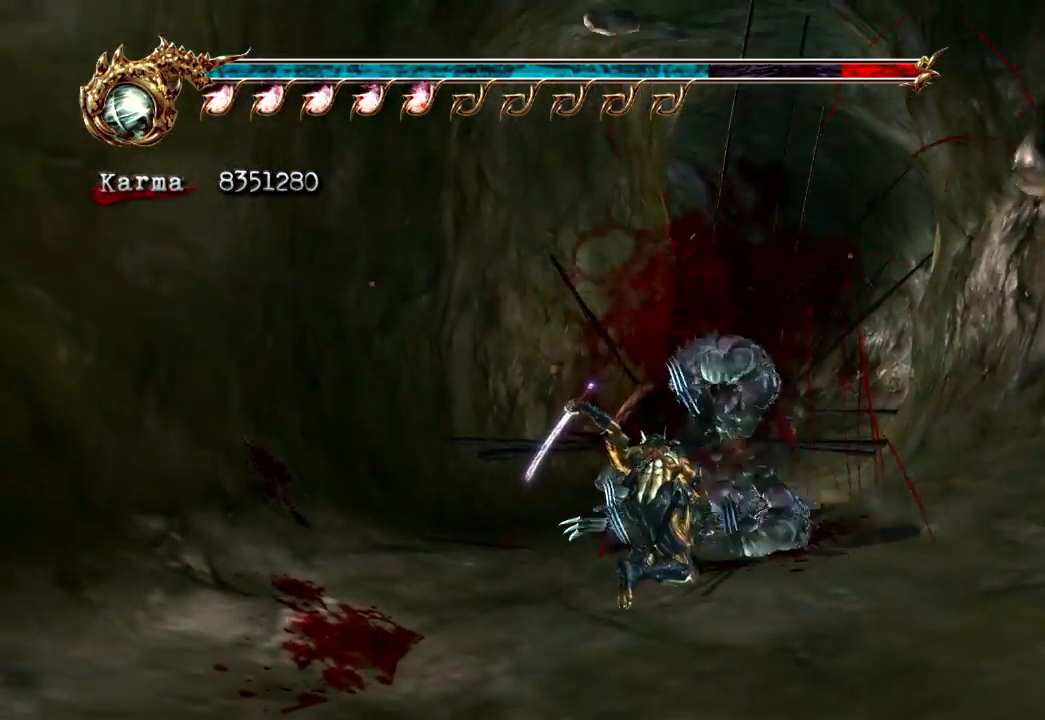
{"buttons": [], "left_stick": "center", "right_stick": "center", "events": [[83, "A", "up"], [133, "A", "down"], [267, "A", "up"], [500, "left_stick", "center"]]}
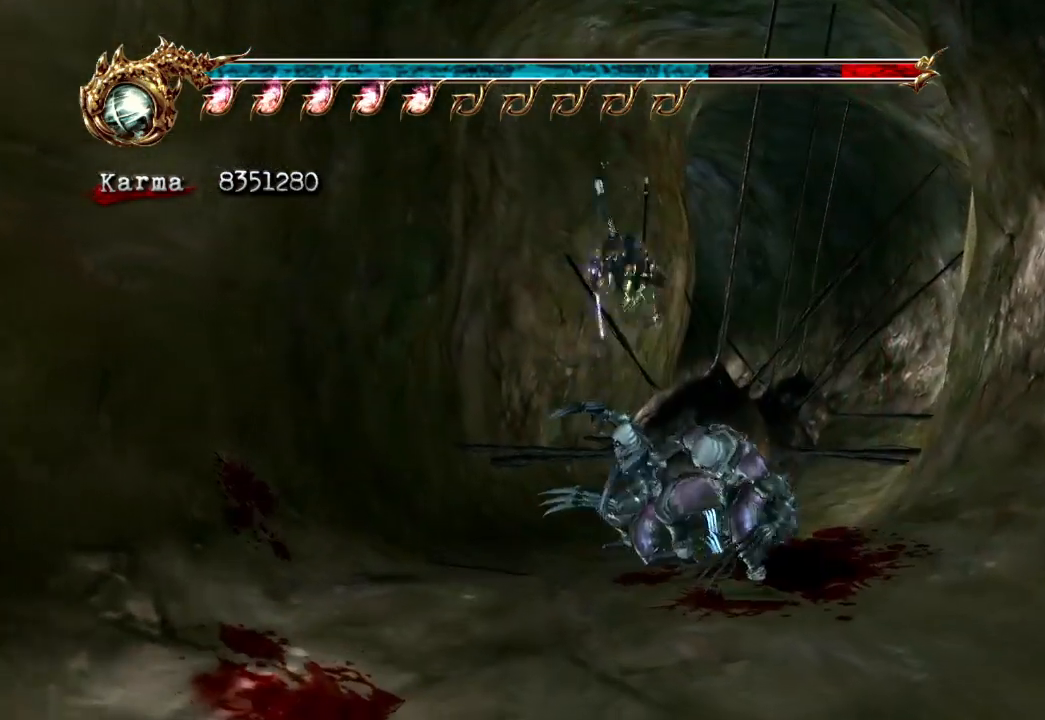
{"buttons": [], "left_stick": "up", "right_stick": "center", "events": [[267, "left_stick", "up"], [367, "A", "down"], [483, "A", "up"]]}
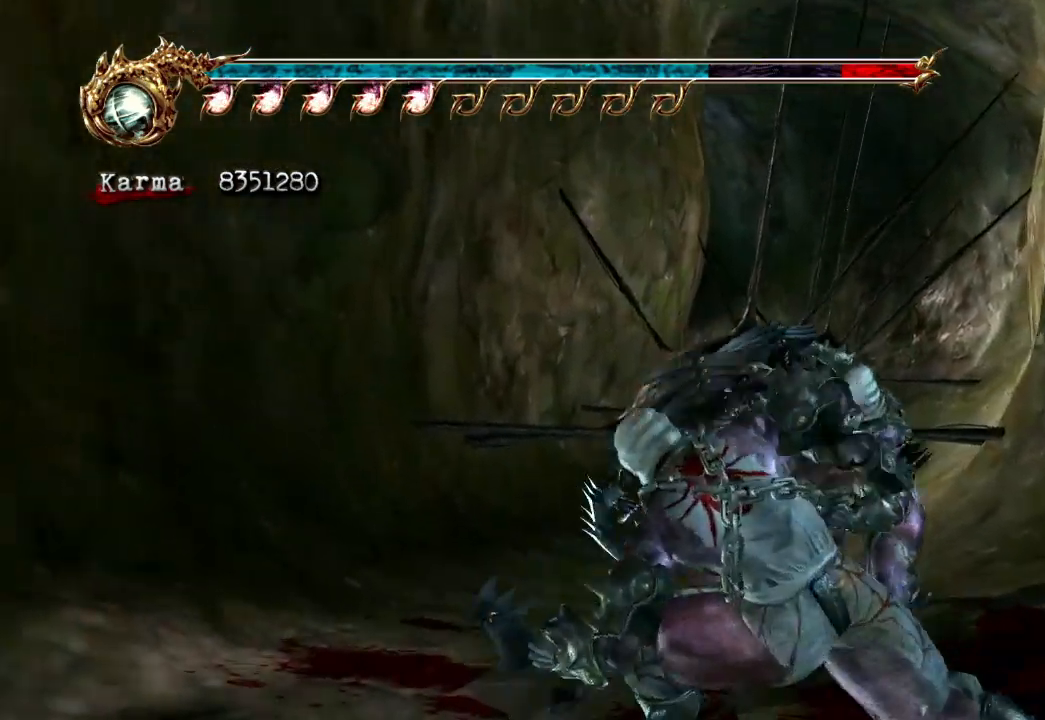
{"buttons": [], "left_stick": "up-left", "right_stick": "center", "events": [[67, "B", "down"], [183, "B", "up"], [217, "left_stick", "center"], [333, "DPAD_RIGHT", "down"], [350, "DPAD_RIGHT", "up"], [350, "left_stick", "up"], [433, "left_stick", "up-left"]]}
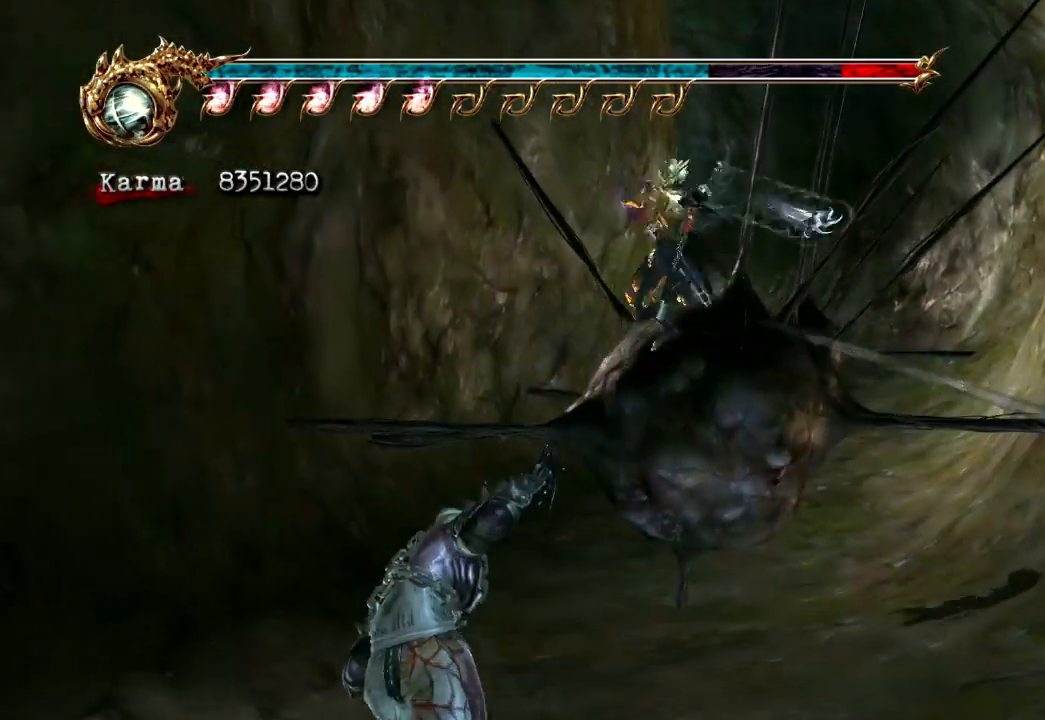
{"buttons": ["Y"], "left_stick": "center", "right_stick": "center", "events": [[83, "left_stick", "down-left"], [150, "left_stick", "down-right"], [233, "left_stick", "up"], [283, "Y", "down"], [317, "Y", "up"], [400, "Y", "down"], [400, "left_stick", "center"], [450, "Y", "up"], [500, "Y", "down"]]}
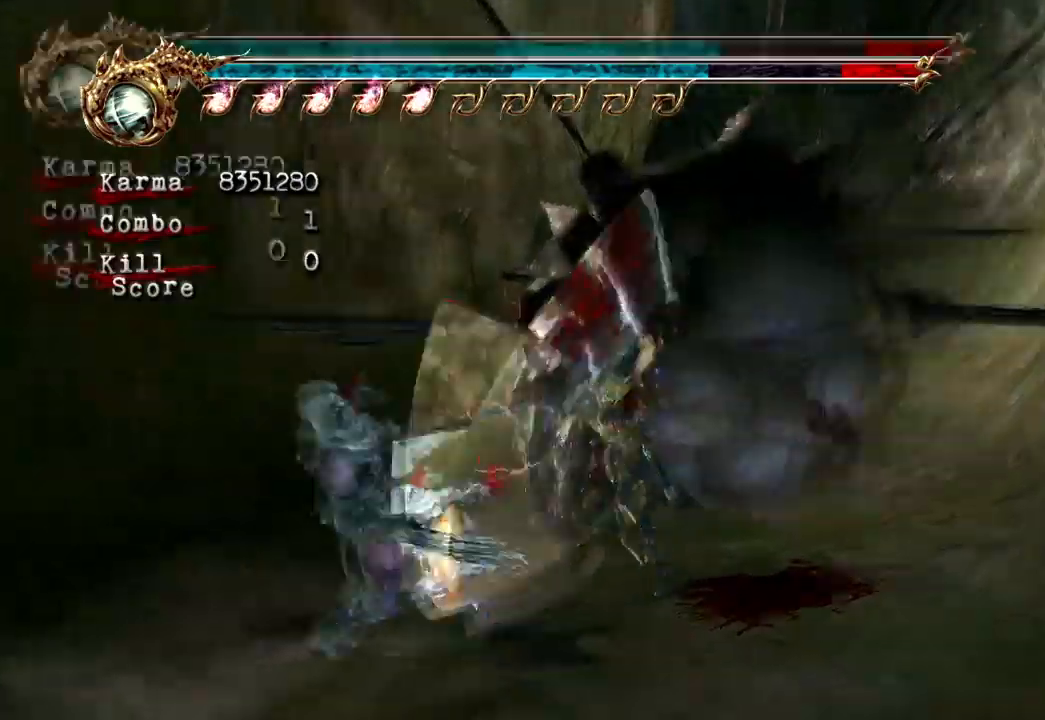
{"buttons": [], "left_stick": "center", "right_stick": "left", "events": [[67, "Y", "up"], [117, "Y", "down"], [167, "Y", "up"], [433, "right_stick", "left"]]}
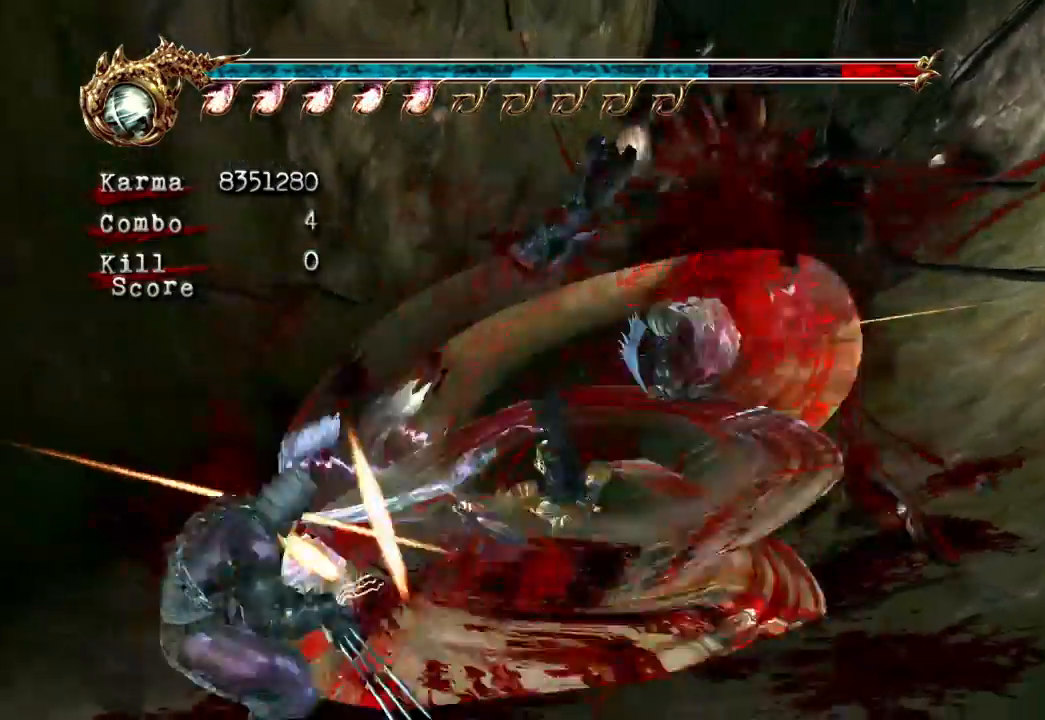
{"buttons": [], "left_stick": "up", "right_stick": "center", "events": [[67, "right_stick", "center"], [183, "left_stick", "up"]]}
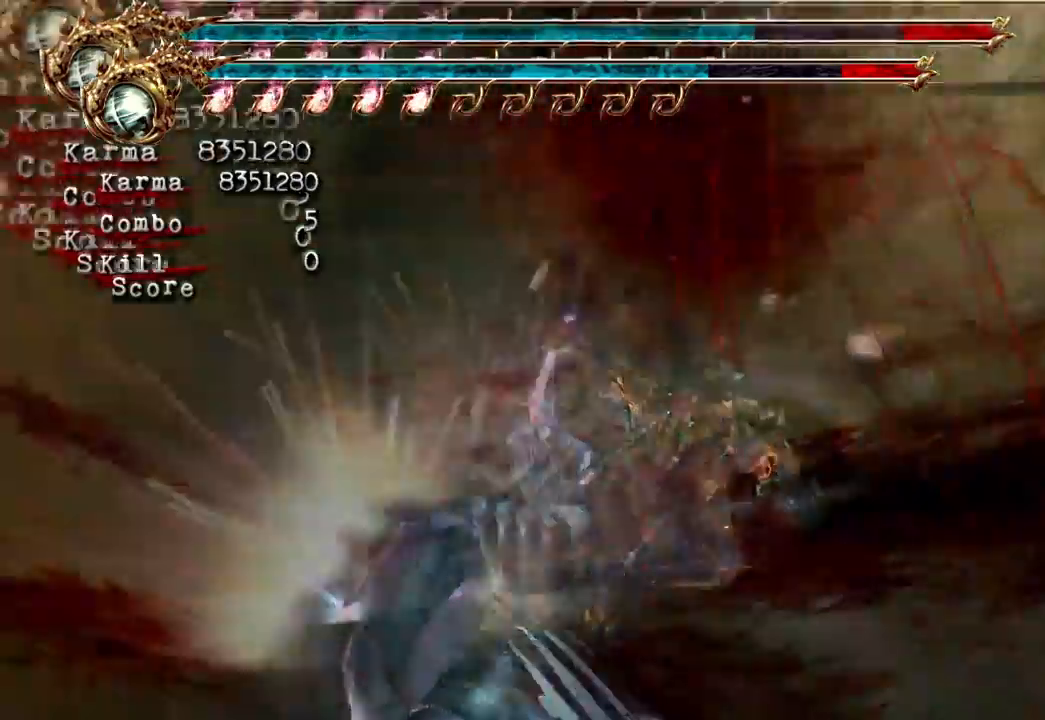
{"buttons": ["A", "L2"], "left_stick": "up", "right_stick": "center", "events": [[117, "L2", "down"], [317, "A", "down"]]}
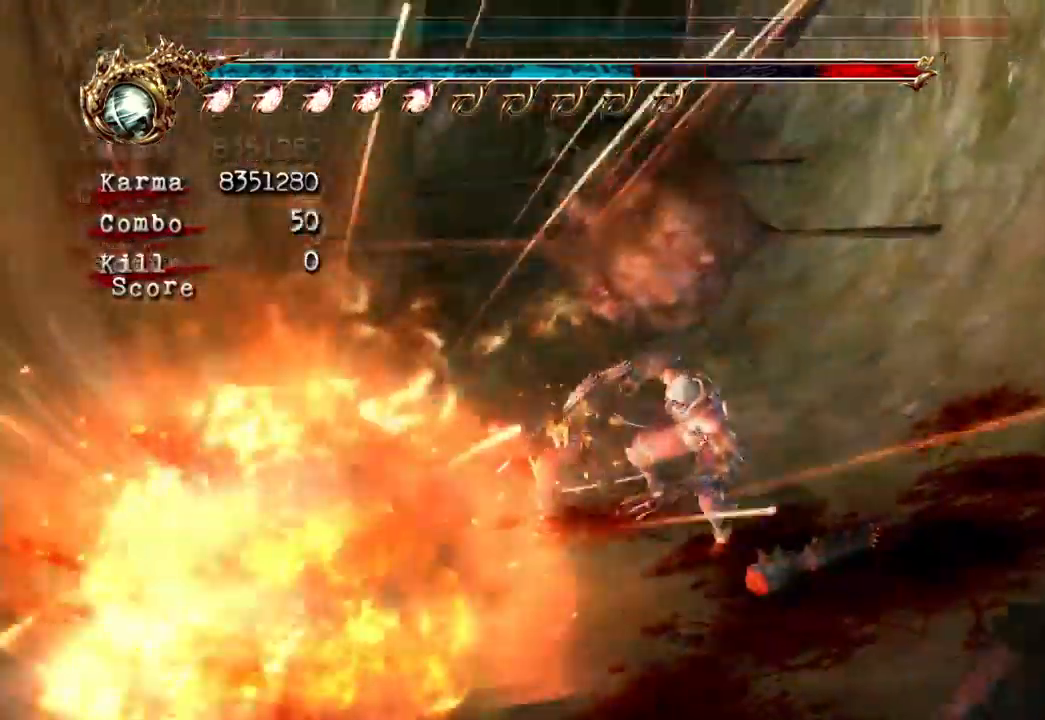
{"buttons": [], "left_stick": "up", "right_stick": "center", "events": [[100, "A", "up"], [317, "B", "down"], [317, "L2", "up"], [417, "left_stick", "center"], [450, "B", "up"], [500, "left_stick", "up"]]}
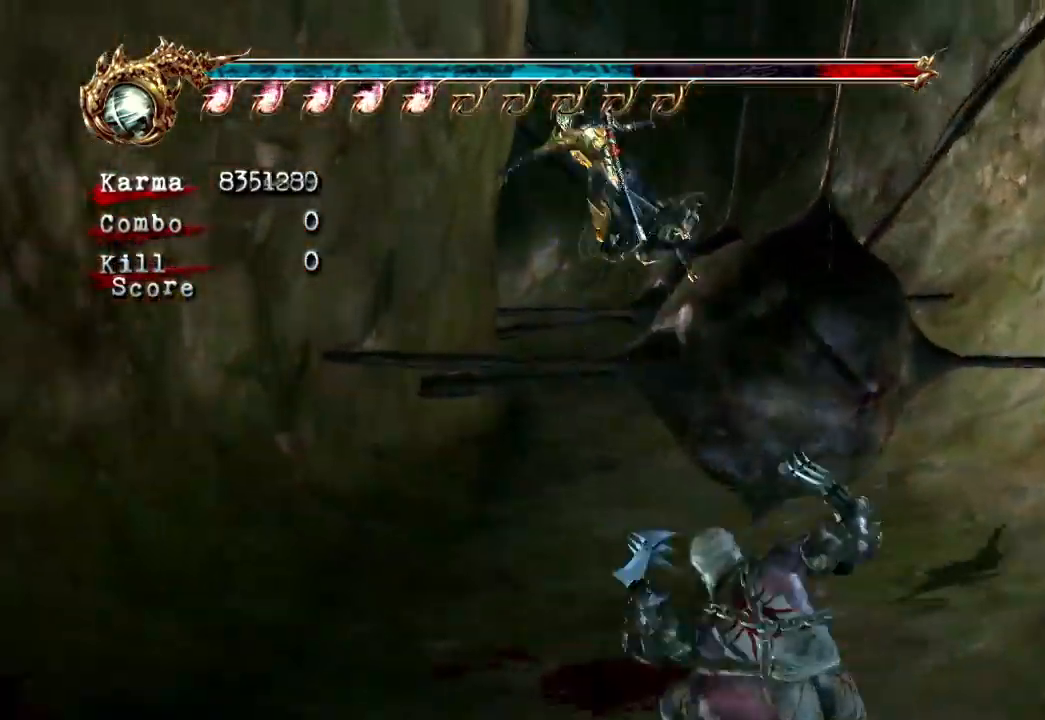
{"buttons": [], "left_stick": "up", "right_stick": "center", "events": [[183, "left_stick", "left"], [300, "left_stick", "down-right"], [367, "left_stick", "up-right"], [417, "Y", "down"], [417, "left_stick", "up"], [500, "Y", "up"]]}
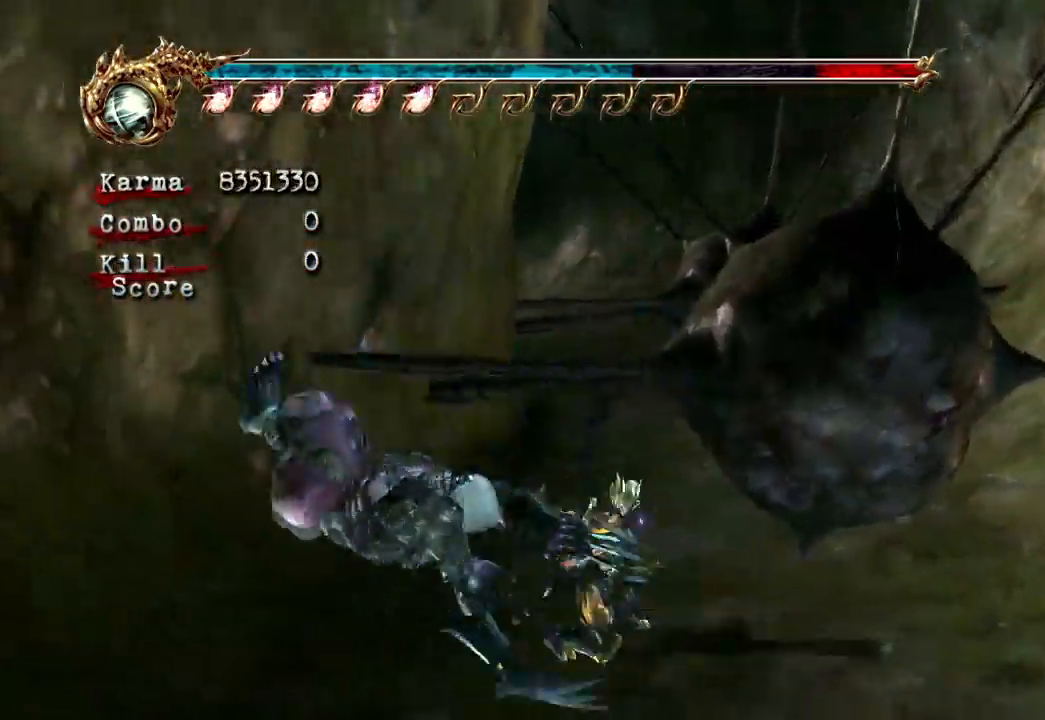
{"buttons": [], "left_stick": "center", "right_stick": "center", "events": [[50, "Y", "down"], [50, "left_stick", "center"], [150, "Y", "up"]]}
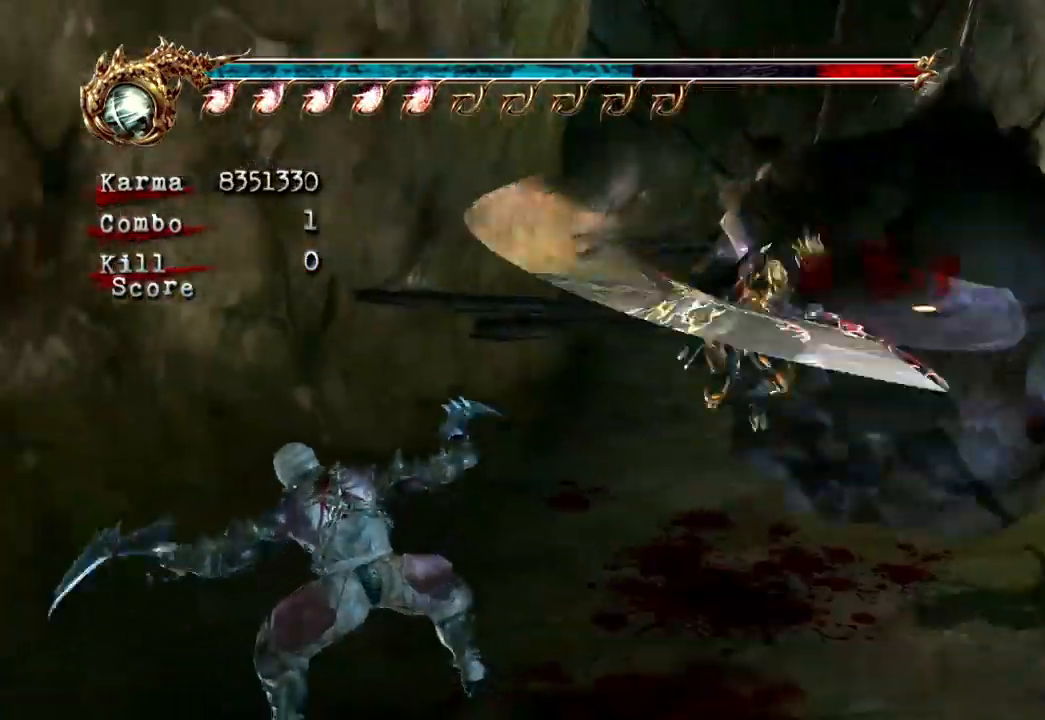
{"buttons": [], "left_stick": "up", "right_stick": "center", "events": [[450, "left_stick", "up"]]}
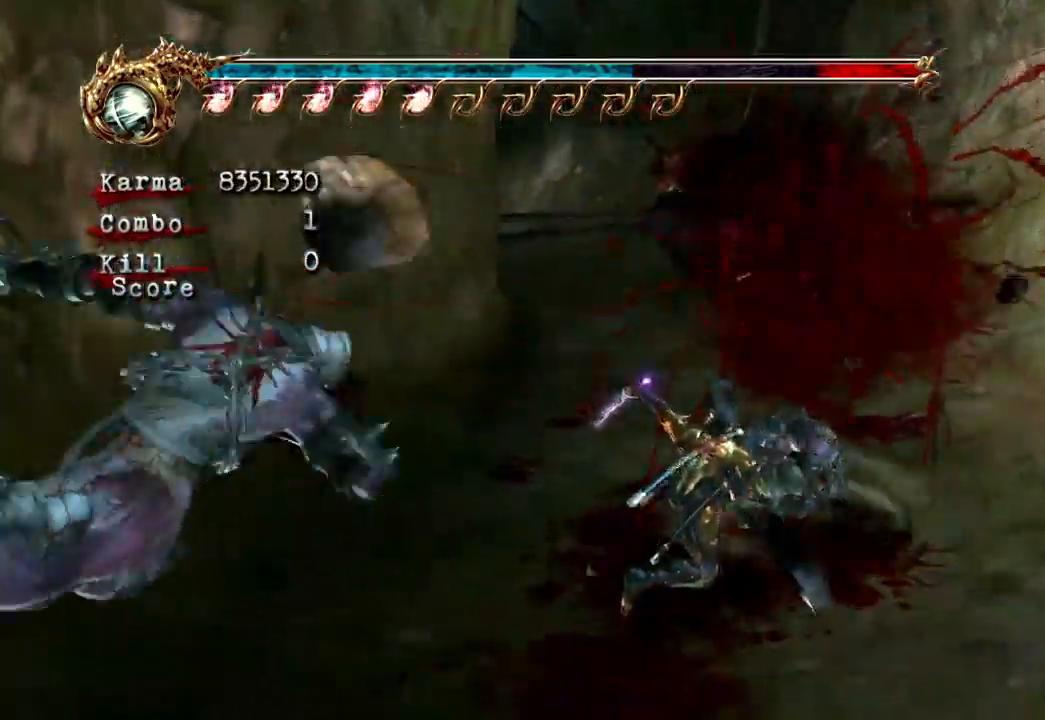
{"buttons": ["A", "L2"], "left_stick": "up", "right_stick": "center", "events": [[117, "L2", "down"], [333, "A", "down"]]}
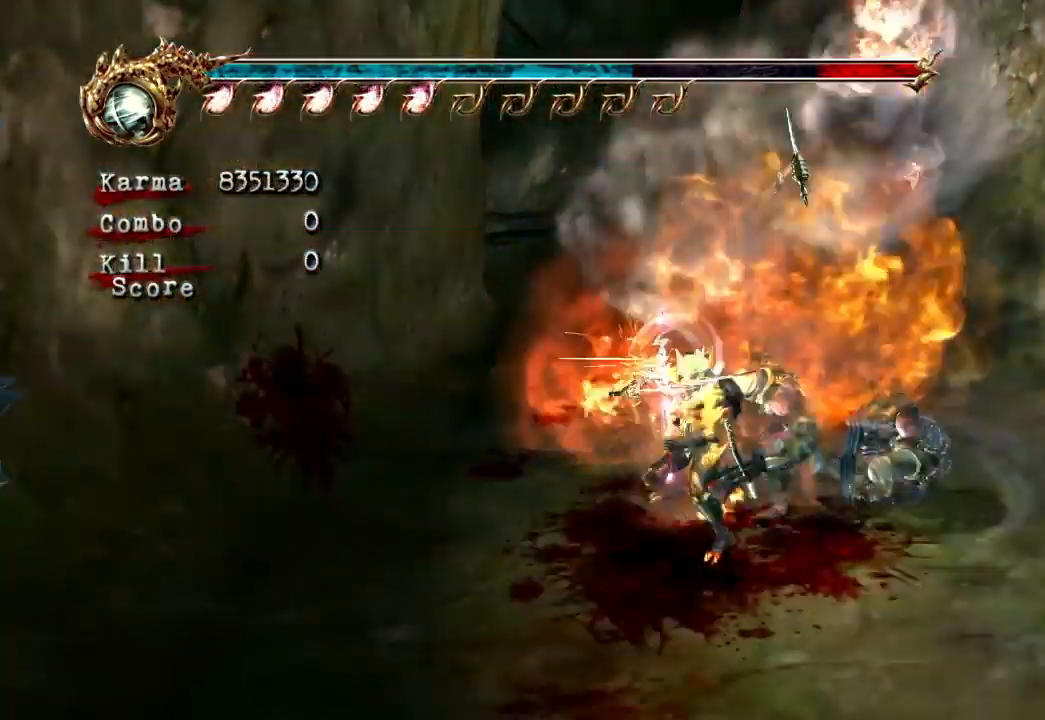
{"buttons": ["L2"], "left_stick": "up", "right_stick": "center", "events": [[33, "A", "up"], [183, "left_stick", "center"], [250, "left_stick", "up"]]}
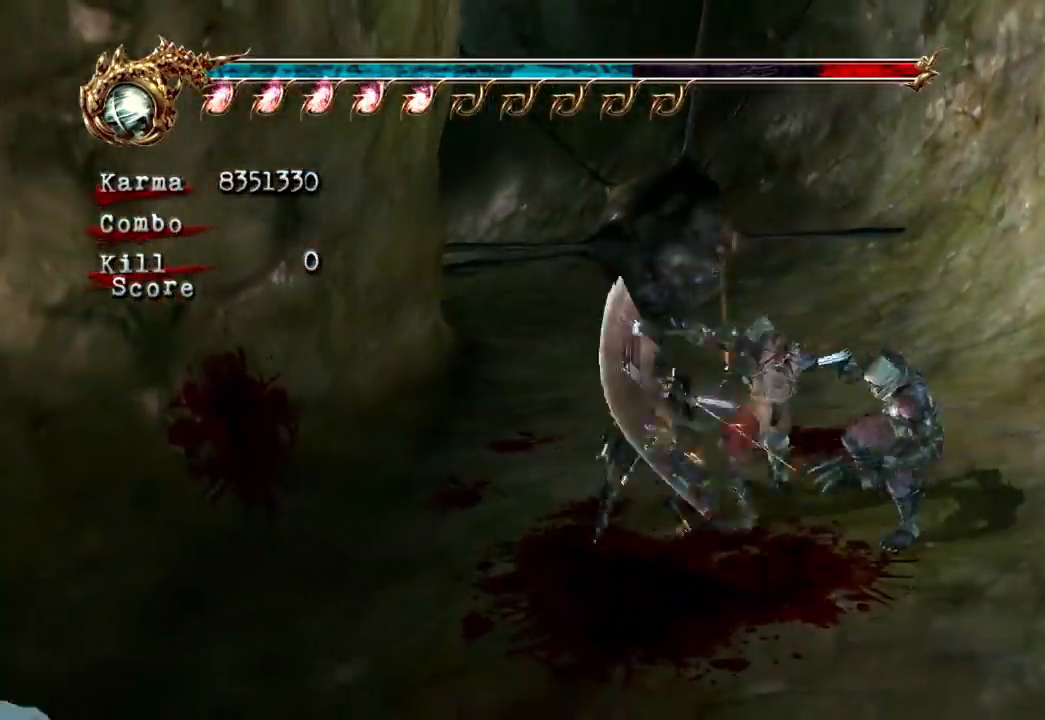
{"buttons": ["L2"], "left_stick": "up", "right_stick": "center", "events": [[133, "A", "down"], [217, "A", "up"], [300, "B", "down"], [350, "left_stick", "center"], [417, "B", "up"], [500, "left_stick", "up"]]}
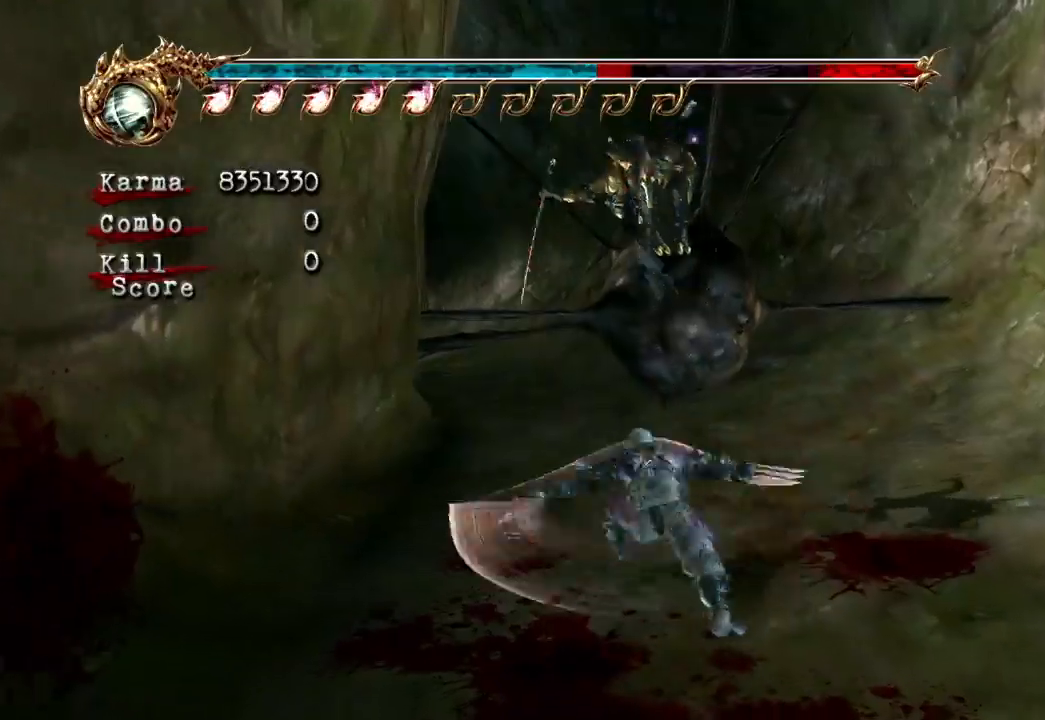
{"buttons": ["L2"], "left_stick": "up", "right_stick": "center", "events": [[233, "left_stick", "center"], [283, "L2", "up"], [367, "left_stick", "up"], [433, "L2", "down"]]}